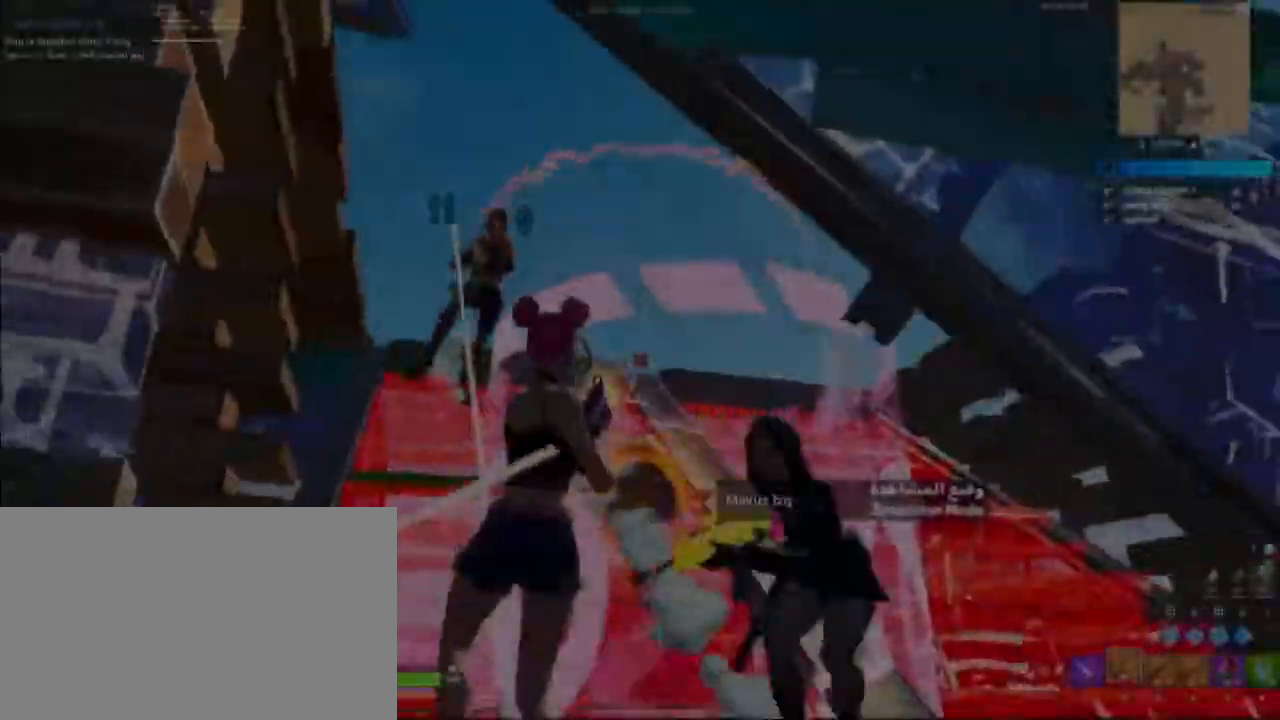
Gameplay with keyboard and mouse; each line is a JSON object with the keys and mouse buttons held at the frame after it. "events" lists presses ("down") and releases ("up") of "1", "2", "3", "4", "5", "a", "alt", "c", "caps_lock", "ctrl", "d", "e", "f", "g", "q", "r", "s", "shift", "space", "t", "tab", "v", "w", "x", "z", "mouse_left", "mouse_wheel" and "mouse_right" between this image and that frame as [ms after this image, input, new state], when the widget could be followed in between. "mouse_left", "mouse_wheel", "mouse_right" = the "left", "wheel", "right" buttons of the "mouse" list. No other keys are recorded. "wheel" means that the mouse wheel is clicked or scrolled. "mouse_move" is the direction in which the mouse moves at that frame (one of eight, or "still"), when it could be read.
{"keys": ["d"], "mouse": ["left"], "mouse_move": "up-left", "events": [[133, "w", "down"], [267, "w", "up"]]}
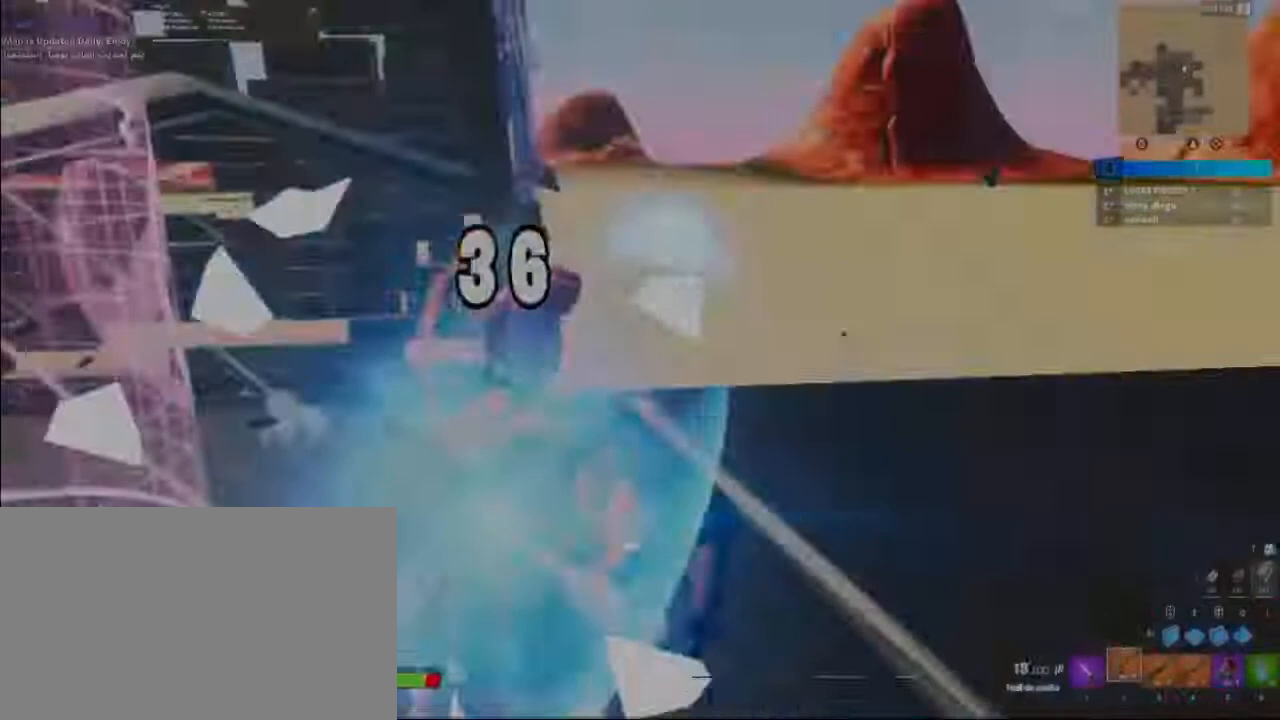
{"keys": ["d"], "mouse": ["left"], "mouse_move": "left", "events": []}
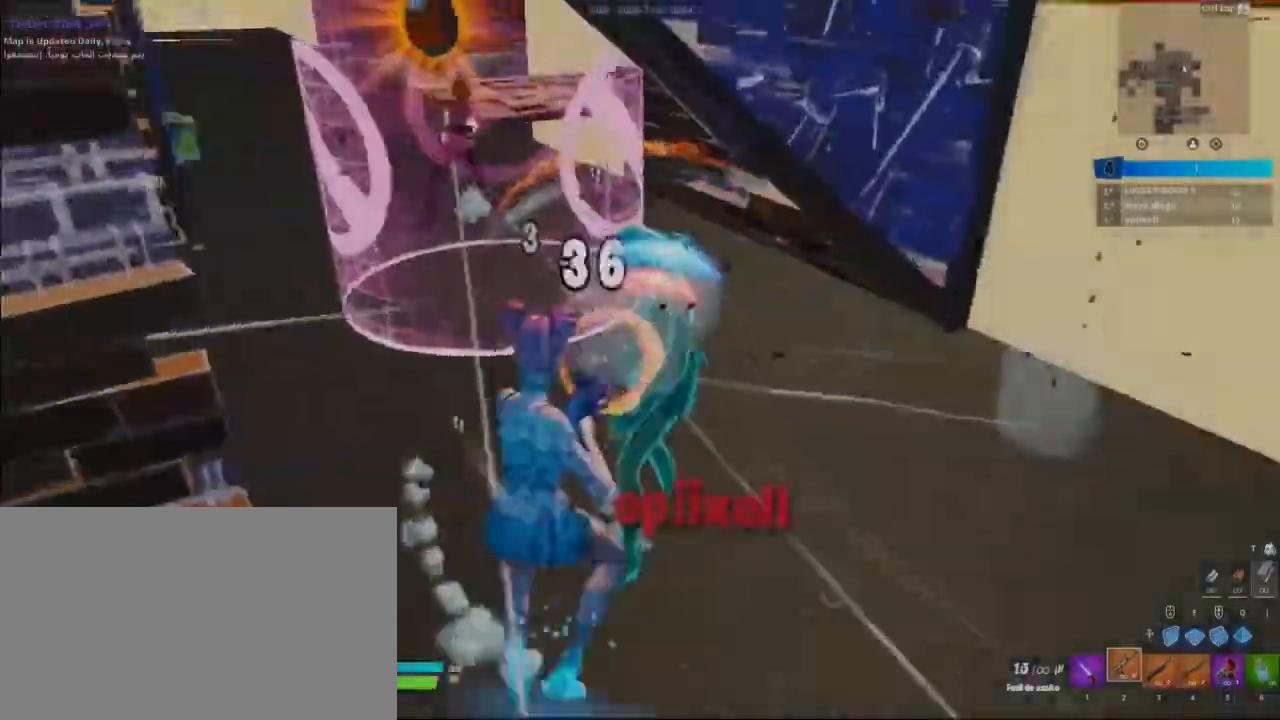
{"keys": ["a"], "mouse": ["left"], "mouse_move": "up", "events": [[200, "d", "up"], [300, "a", "down"]]}
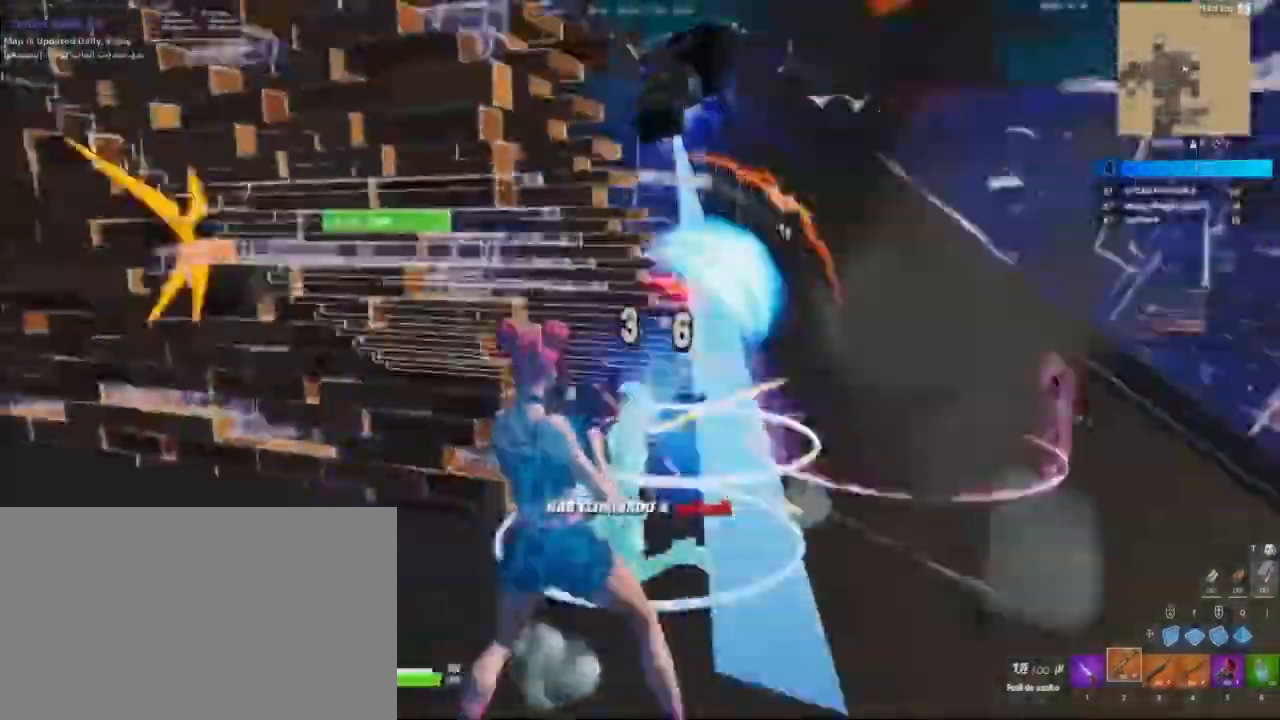
{"keys": ["3", "w"], "mouse": ["left"], "mouse_move": "up", "events": [[33, "mouse_left", "up"], [67, "space", "down"], [233, "mouse_left", "down"], [367, "w", "down"], [400, "space", "up"], [467, "3", "down"], [467, "a", "up"]]}
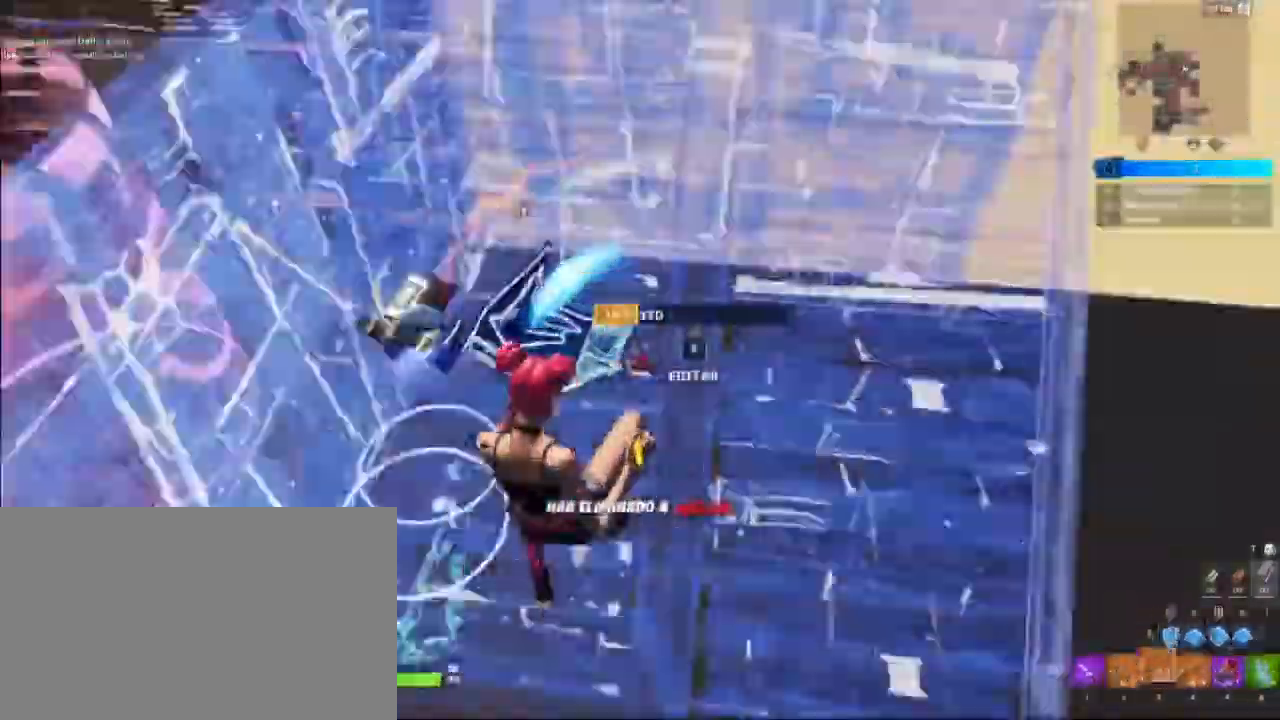
{"keys": ["a"], "mouse": [], "mouse_move": "left", "events": [[67, "3", "up"], [100, "mouse_left", "up"], [133, "w", "up"], [233, "a", "down"]]}
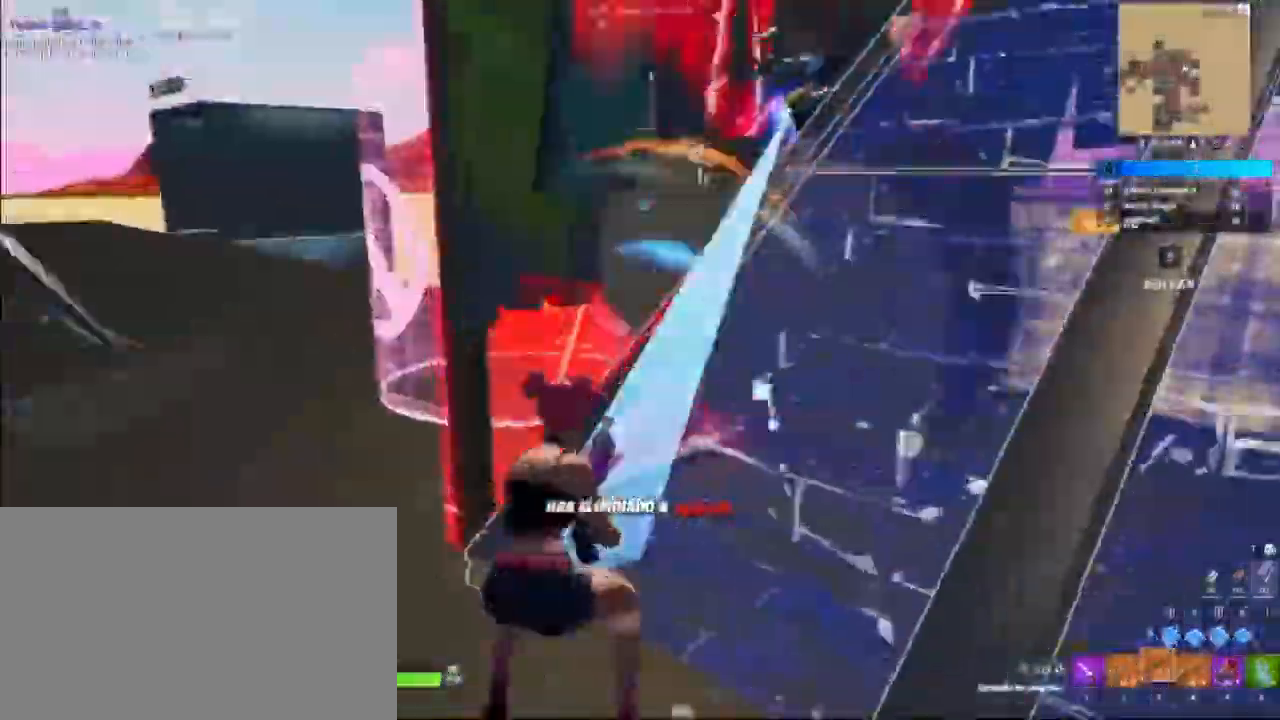
{"keys": ["d"], "mouse": ["left"], "mouse_move": "right", "events": [[33, "a", "up"], [67, "d", "down"], [400, "mouse_left", "down"]]}
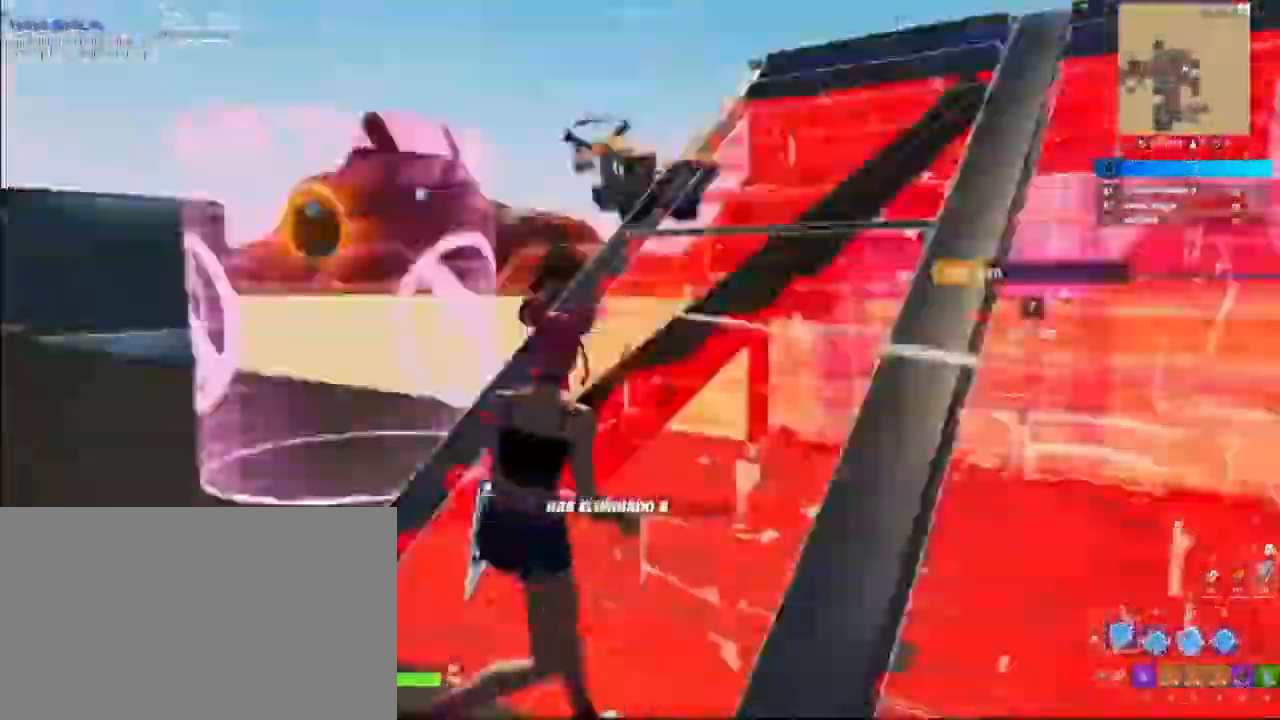
{"keys": ["d"], "mouse": ["left"], "mouse_move": "still", "events": []}
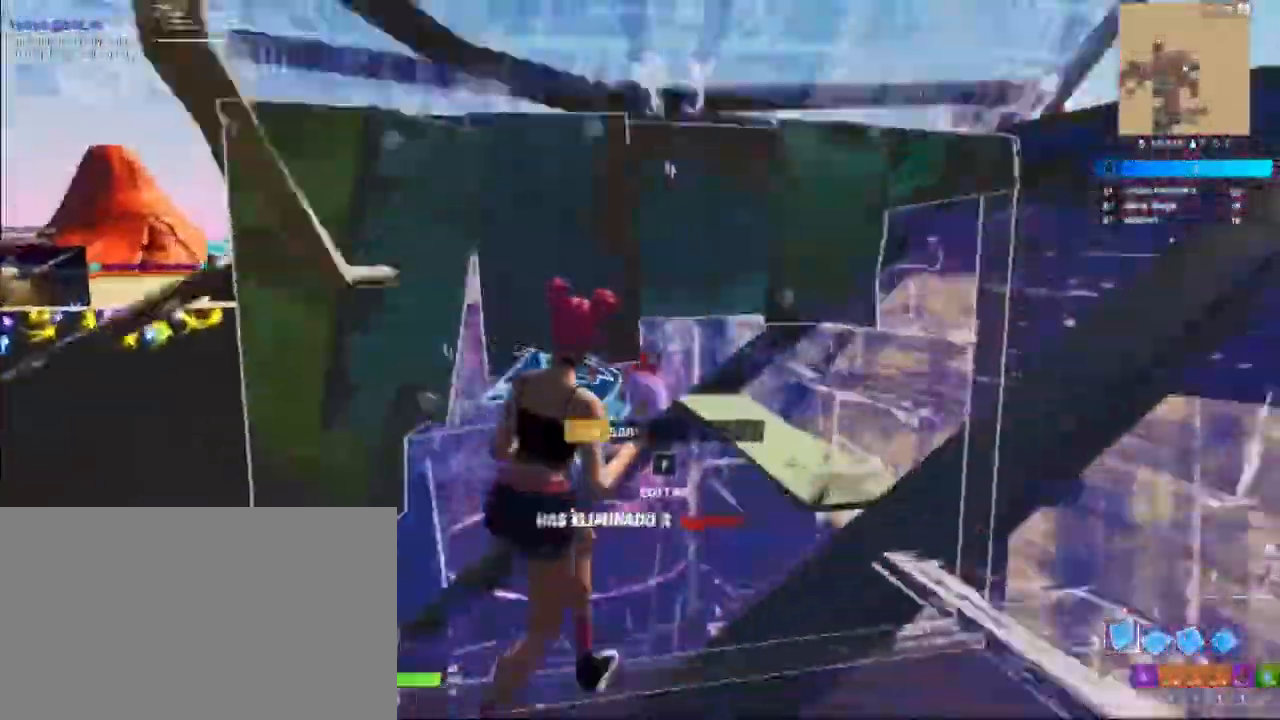
{"keys": ["d", "space"], "mouse": ["left"], "mouse_move": "right", "events": [[467, "space", "down"]]}
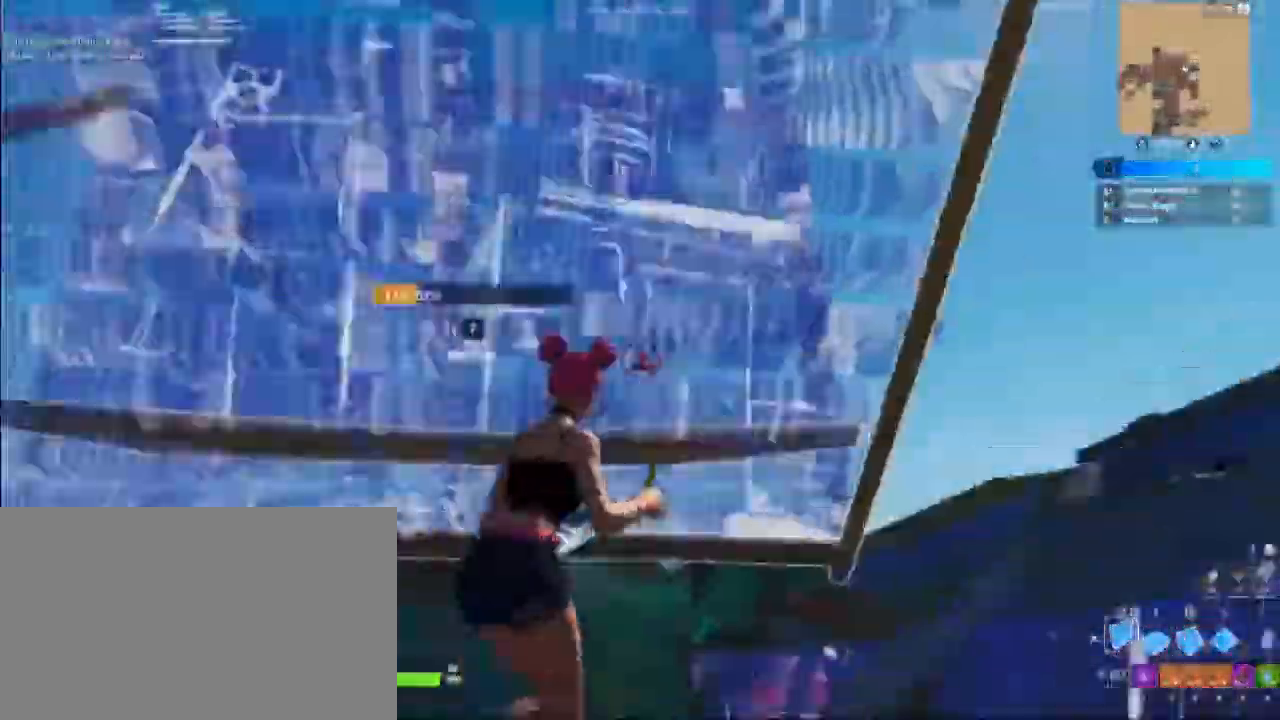
{"keys": ["a", "w"], "mouse": [], "mouse_move": "up", "events": [[167, "d", "up"], [167, "w", "down"], [200, "a", "down"], [300, "a", "up"], [300, "e", "down"], [367, "mouse_left", "up"], [400, "a", "down"], [400, "e", "up"], [500, "space", "up"]]}
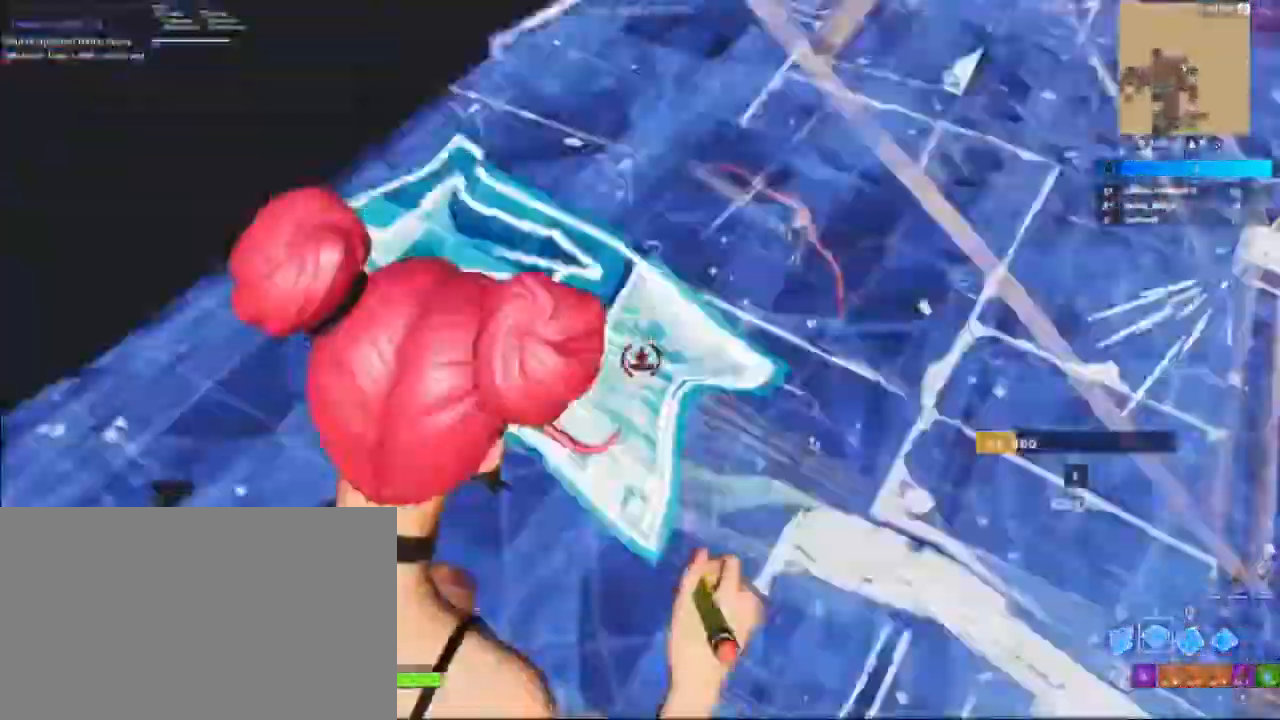
{"keys": ["w"], "mouse": ["left"], "mouse_move": "still", "events": [[167, "a", "up"], [167, "mouse_left", "down"]]}
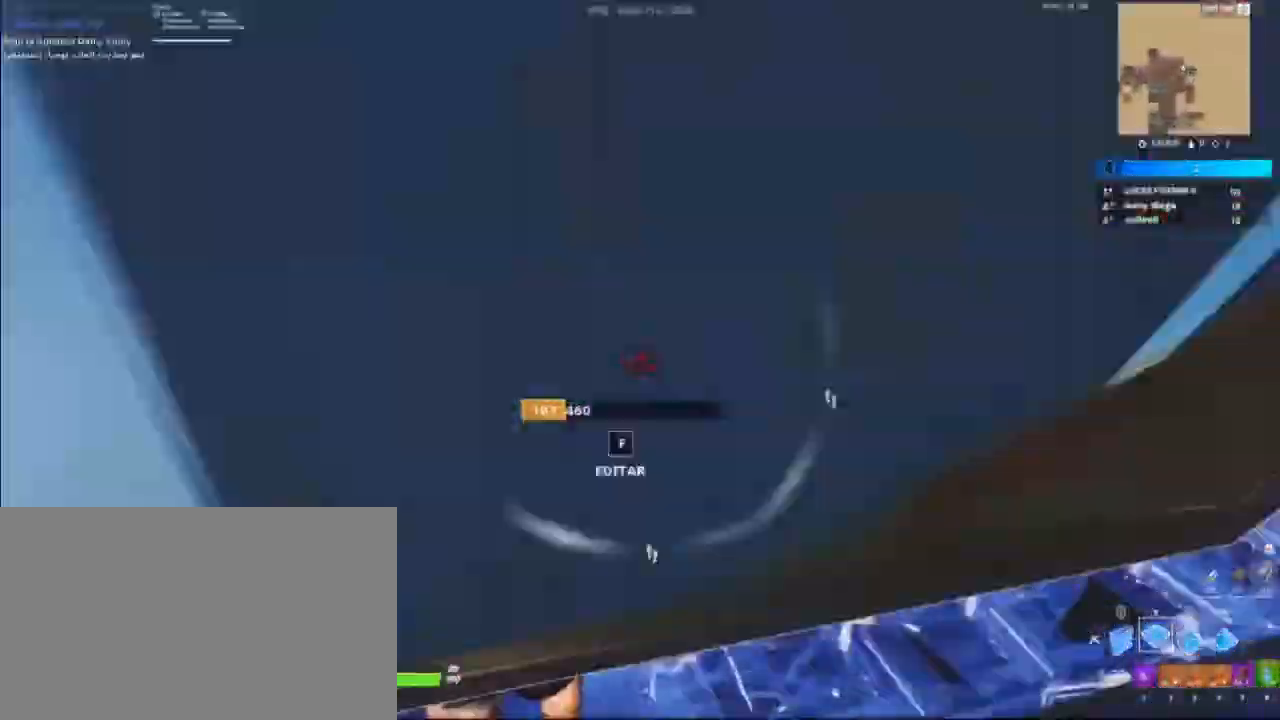
{"keys": ["a", "space", "w"], "mouse": ["left"], "mouse_move": "up", "events": [[67, "mouse_left", "up"], [200, "a", "down"], [200, "space", "down"], [233, "w", "up"], [333, "mouse_left", "down"], [467, "w", "down"]]}
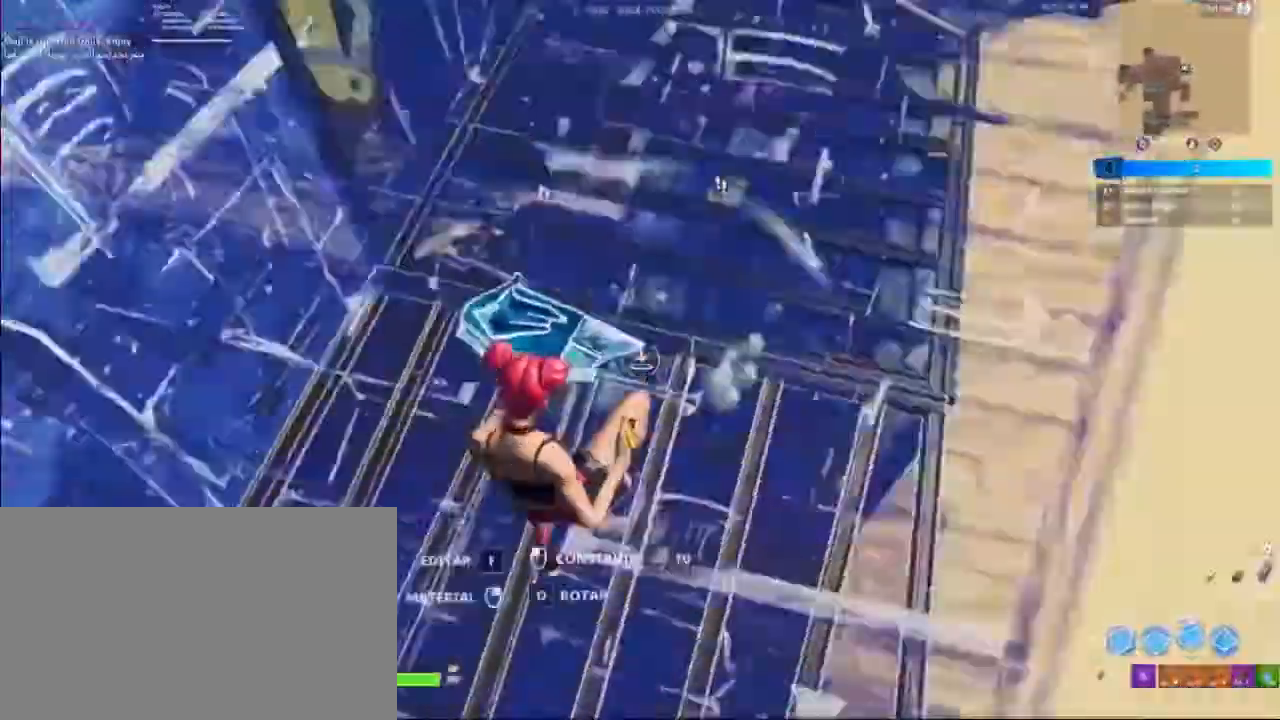
{"keys": ["w"], "mouse": [], "mouse_move": "still", "events": [[33, "space", "up"], [167, "a", "up"], [400, "mouse_left", "up"]]}
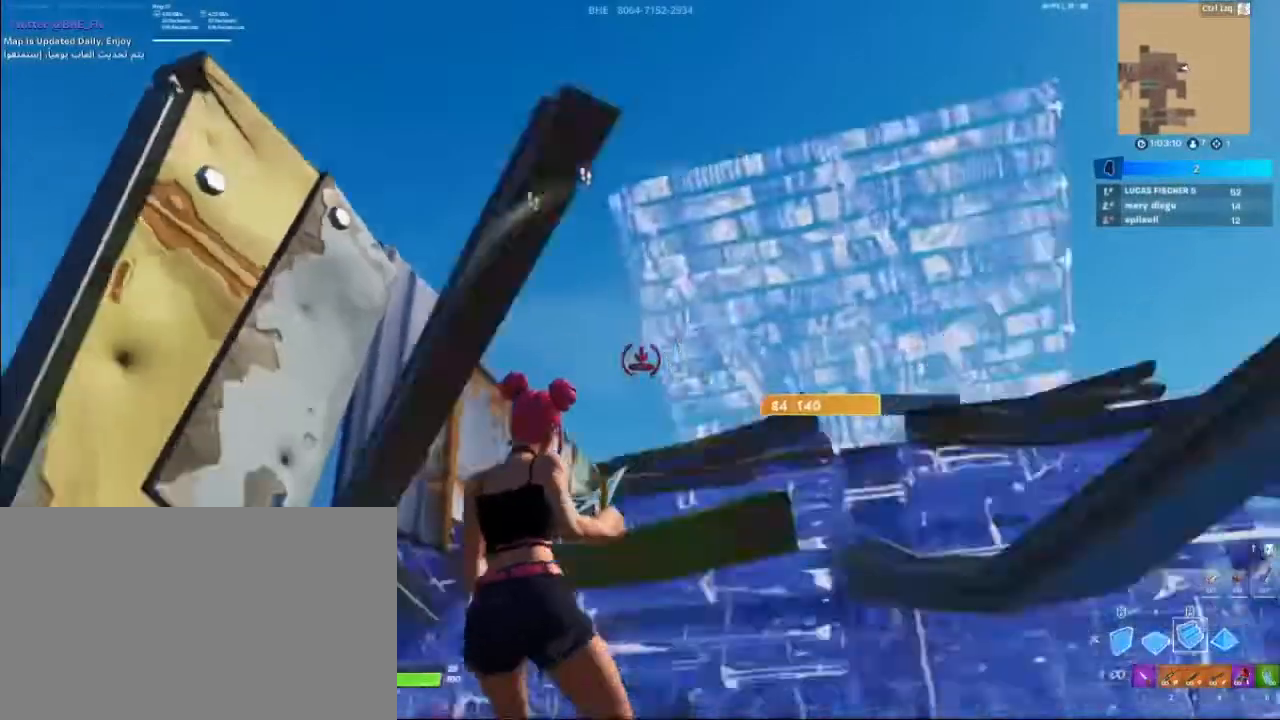
{"keys": ["w"], "mouse": [], "mouse_move": "down-right", "events": [[100, "3", "down"], [167, "3", "up"]]}
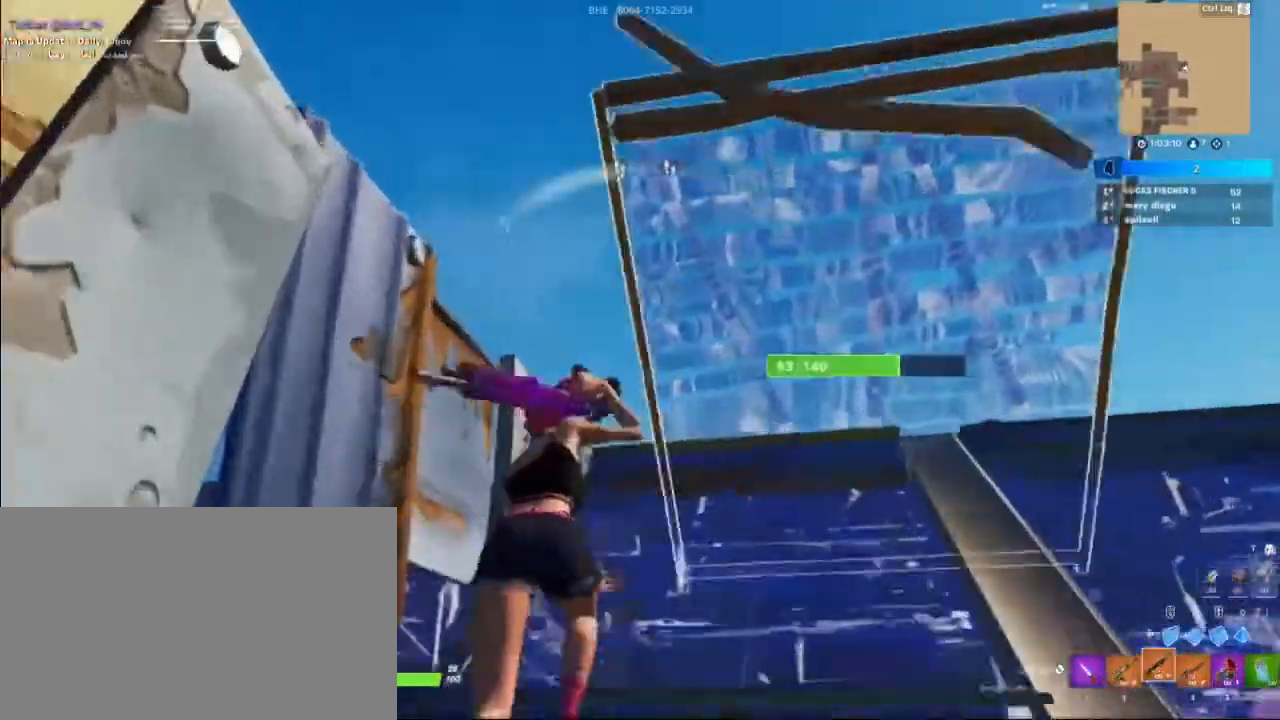
{"keys": ["w"], "mouse": [], "mouse_move": "down-left", "events": []}
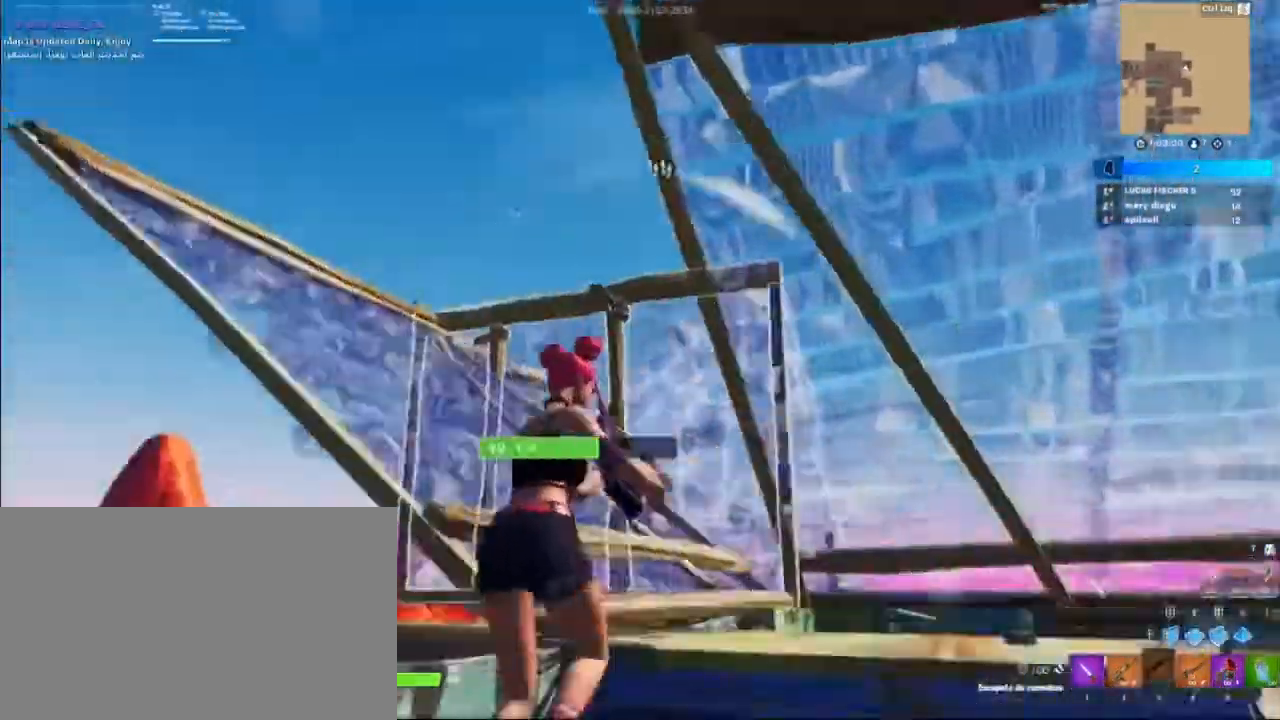
{"keys": ["w"], "mouse": [], "mouse_move": "still", "events": [[33, "r", "down"], [100, "r", "up"], [167, "a", "down"], [200, "w", "up"], [400, "a", "up"], [400, "w", "down"]]}
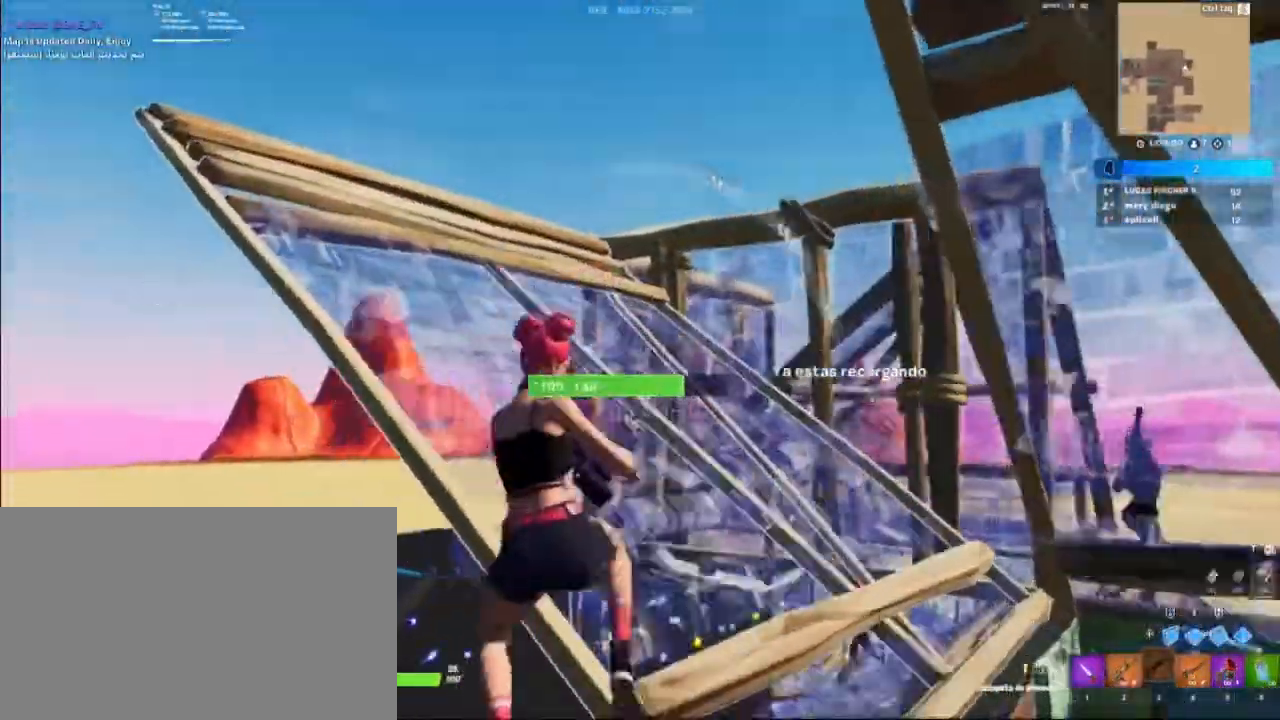
{"keys": ["d"], "mouse": [], "mouse_move": "up", "events": [[133, "space", "down"], [267, "space", "up"], [400, "w", "up"], [467, "d", "down"]]}
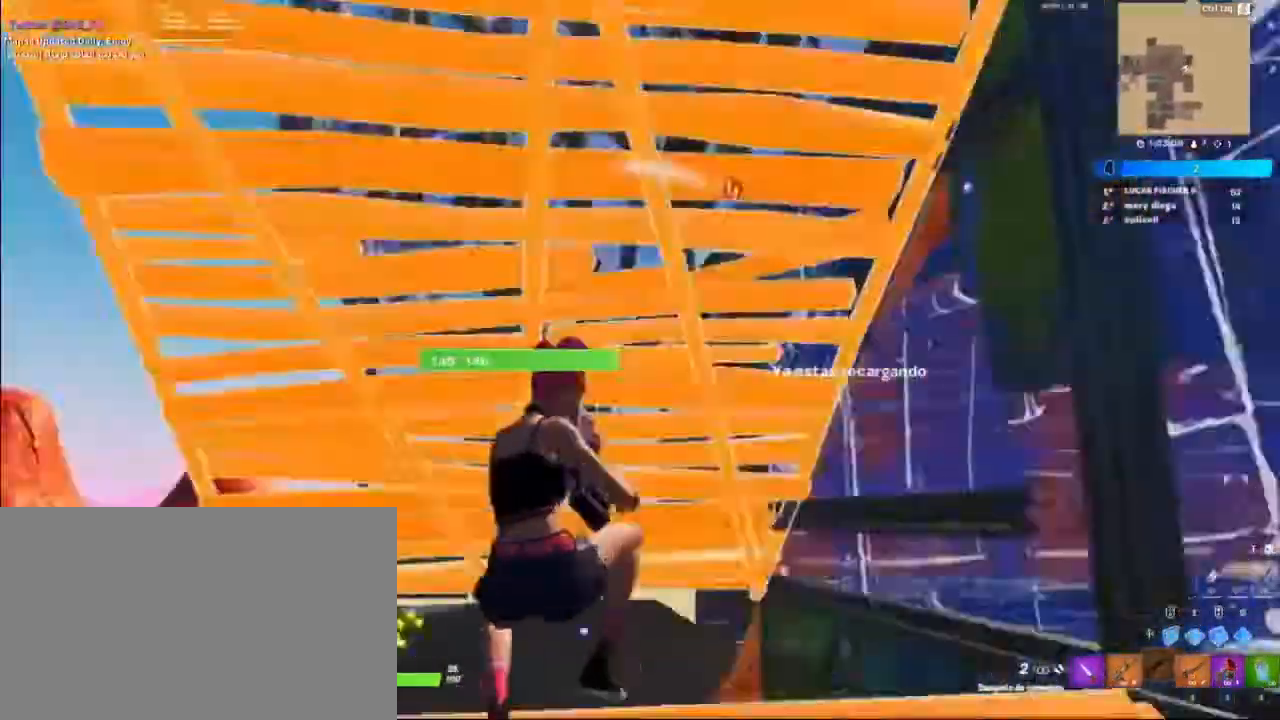
{"keys": ["w"], "mouse": [], "mouse_move": "up-right", "events": [[100, "d", "up"], [133, "w", "down"]]}
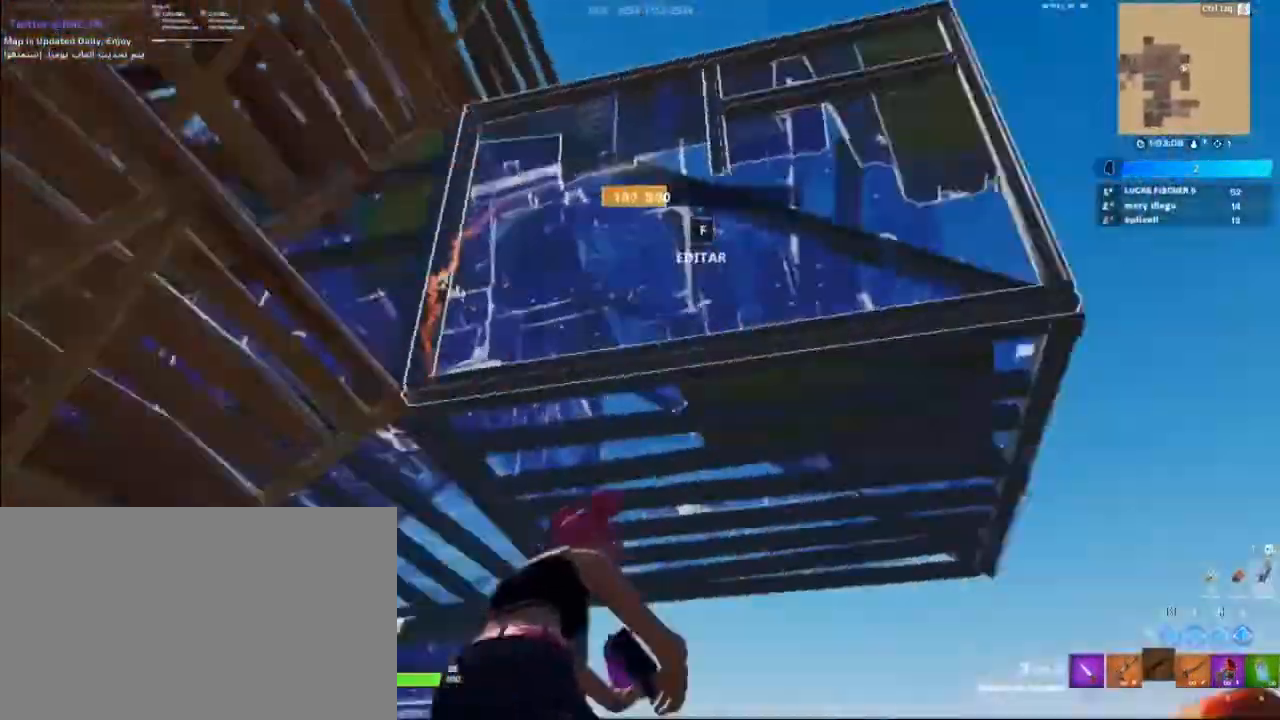
{"keys": ["w"], "mouse": [], "mouse_move": "still", "events": [[400, "caps_lock", "down"], [500, "caps_lock", "up"]]}
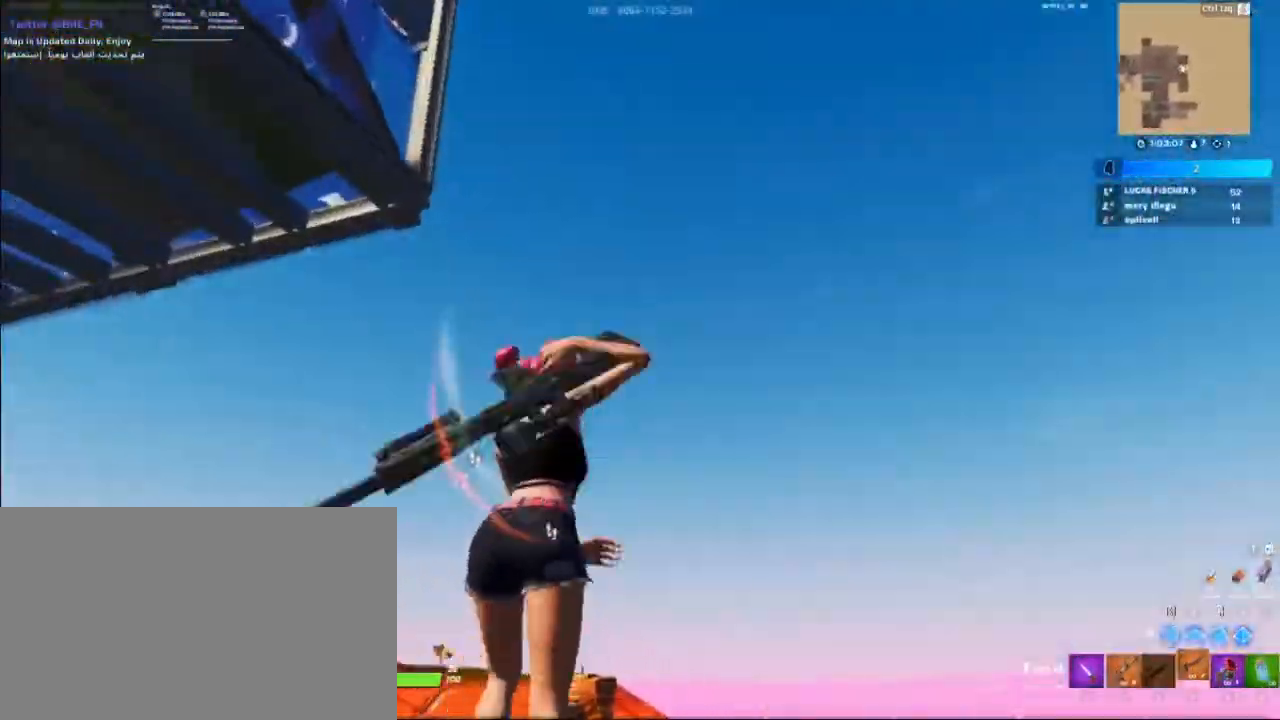
{"keys": ["a"], "mouse": [], "mouse_move": "still", "events": [[67, "caps_lock", "down"], [167, "caps_lock", "up"], [233, "space", "down"], [367, "d", "down"], [367, "space", "up"], [367, "w", "up"], [467, "a", "down"], [500, "d", "up"]]}
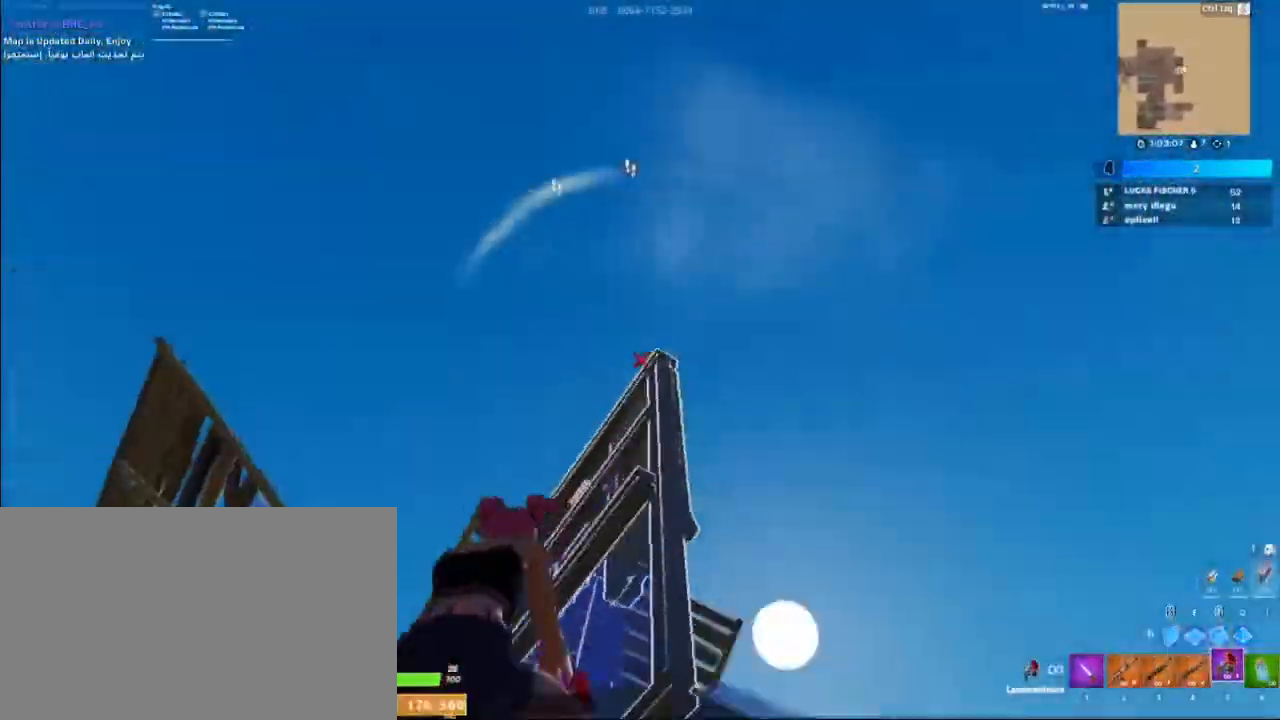
{"keys": ["a"], "mouse": [], "mouse_move": "right", "events": []}
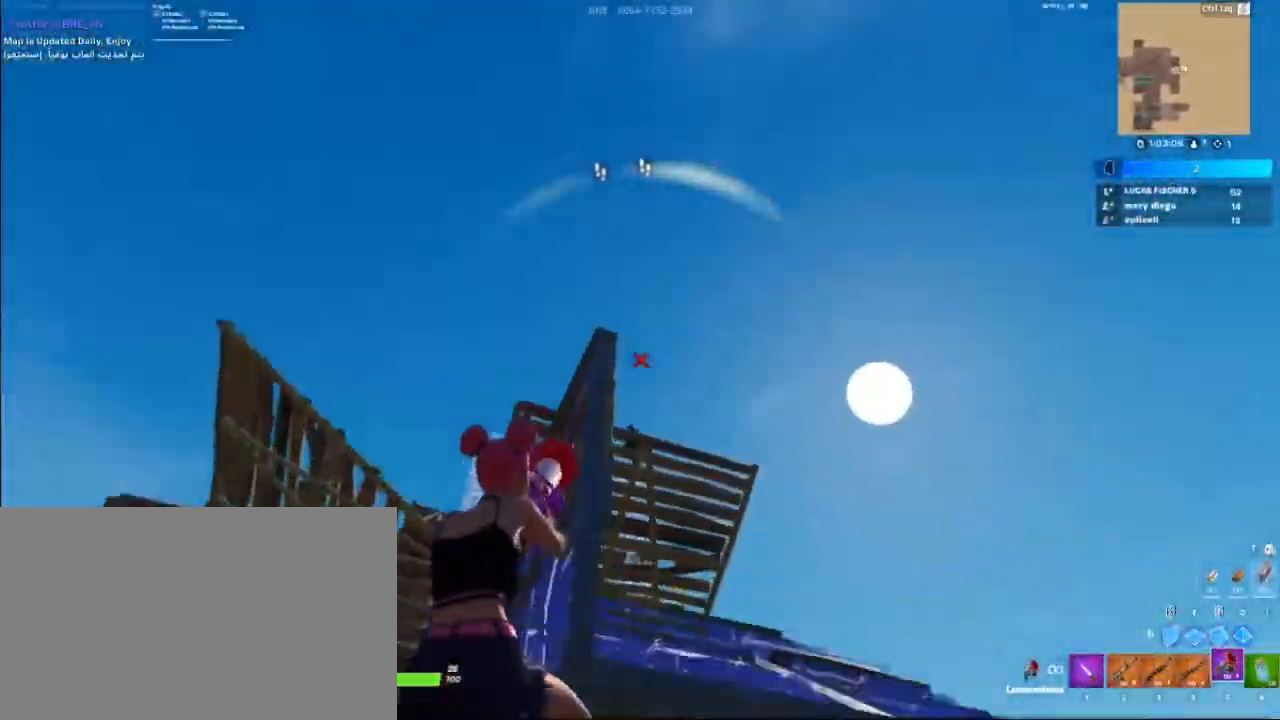
{"keys": ["d"], "mouse": [], "mouse_move": "still", "events": [[67, "mouse_left", "down"], [100, "d", "down"], [167, "a", "up"], [200, "mouse_left", "up"]]}
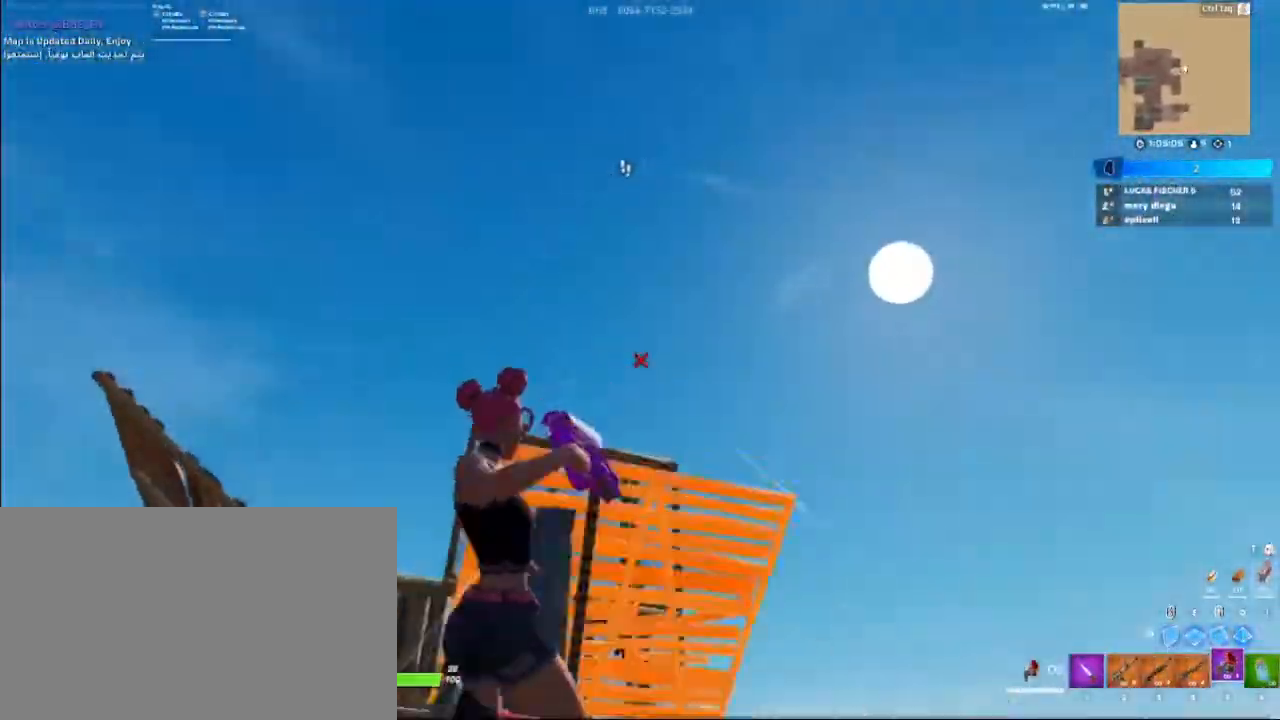
{"keys": ["w"], "mouse": ["left"], "mouse_move": "left", "events": [[167, "w", "down"], [367, "d", "up"], [500, "mouse_left", "down"]]}
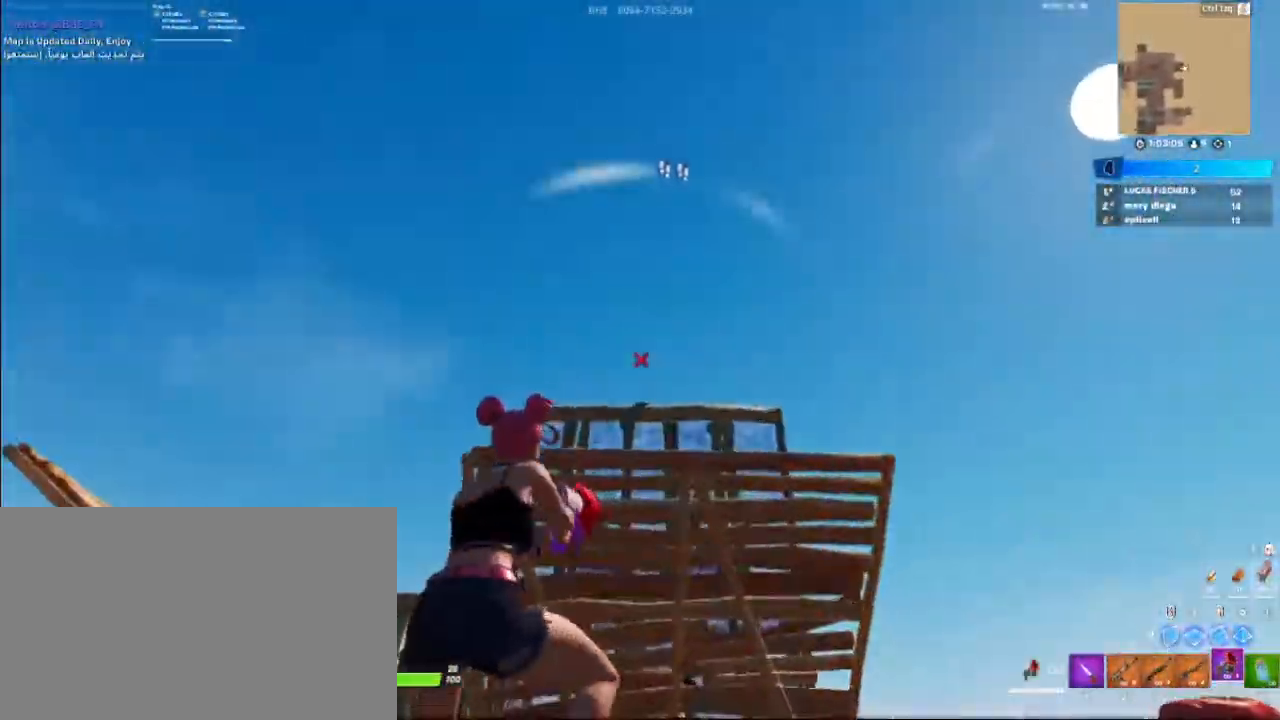
{"keys": ["w"], "mouse": [], "mouse_move": "down", "events": [[233, "mouse_left", "up"]]}
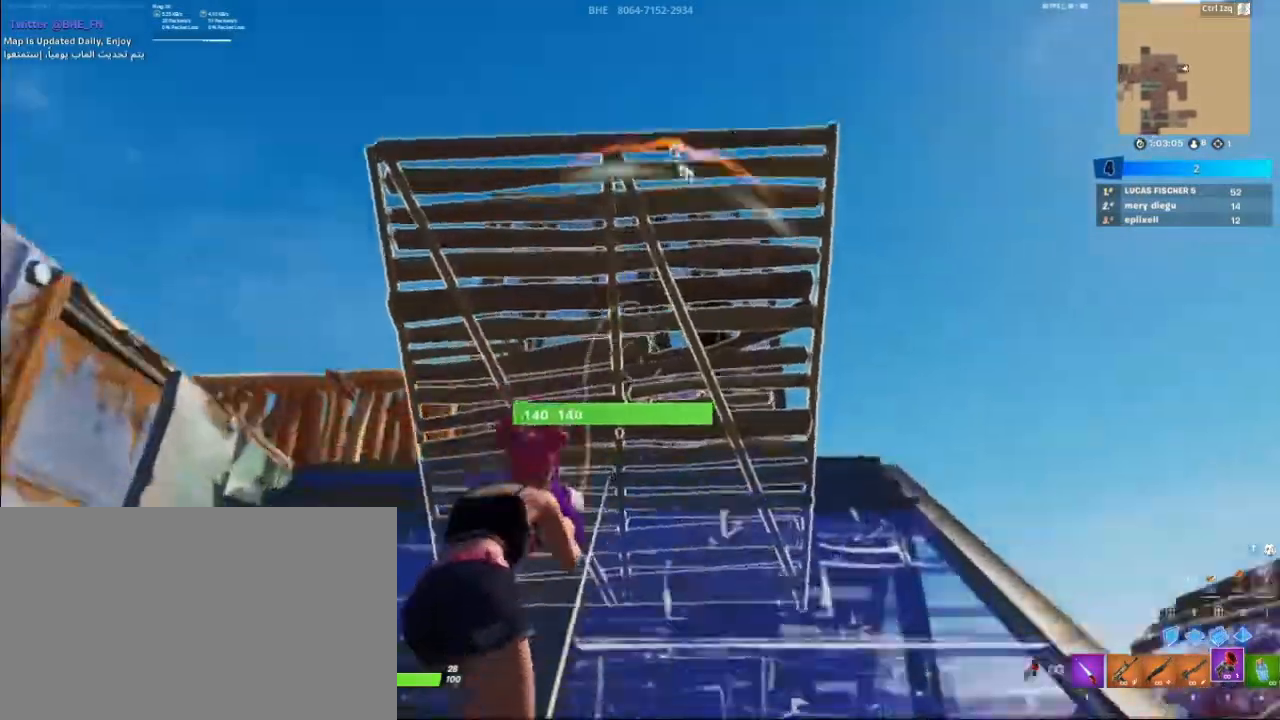
{"keys": ["w"], "mouse": [], "mouse_move": "right", "events": []}
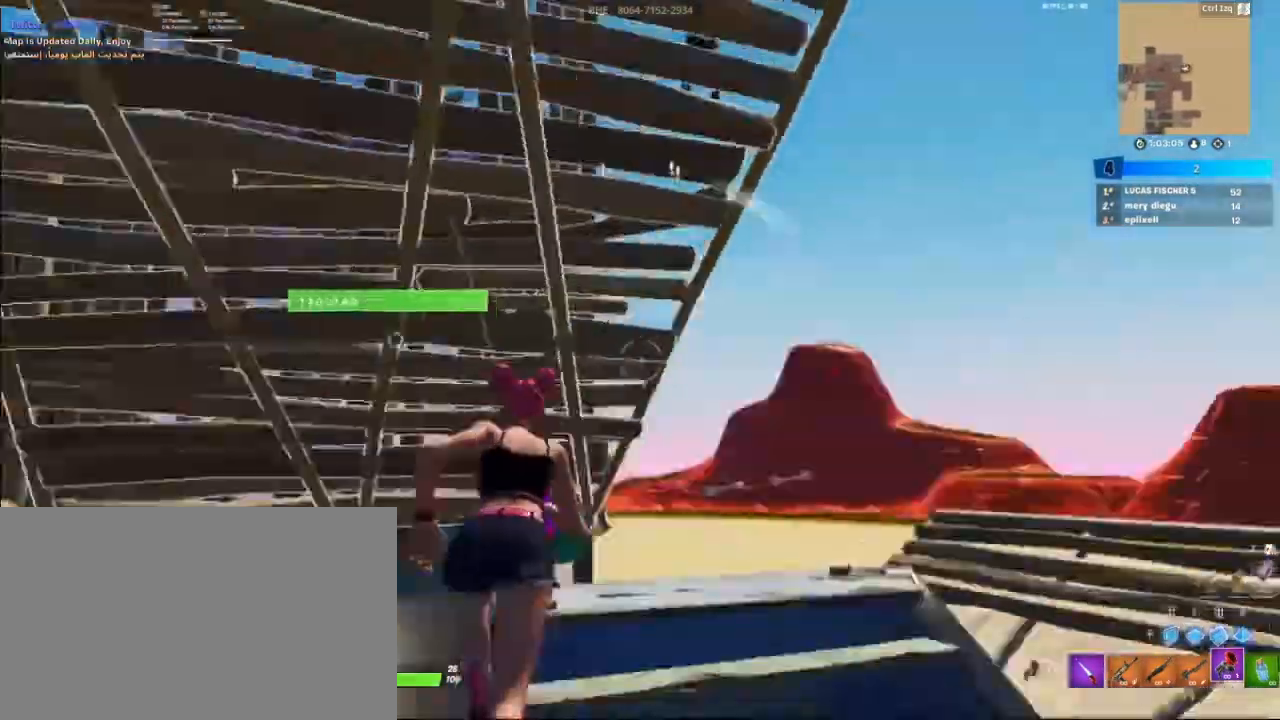
{"keys": ["d"], "mouse": [], "mouse_move": "down-right", "events": [[33, "w", "up"], [100, "d", "down"]]}
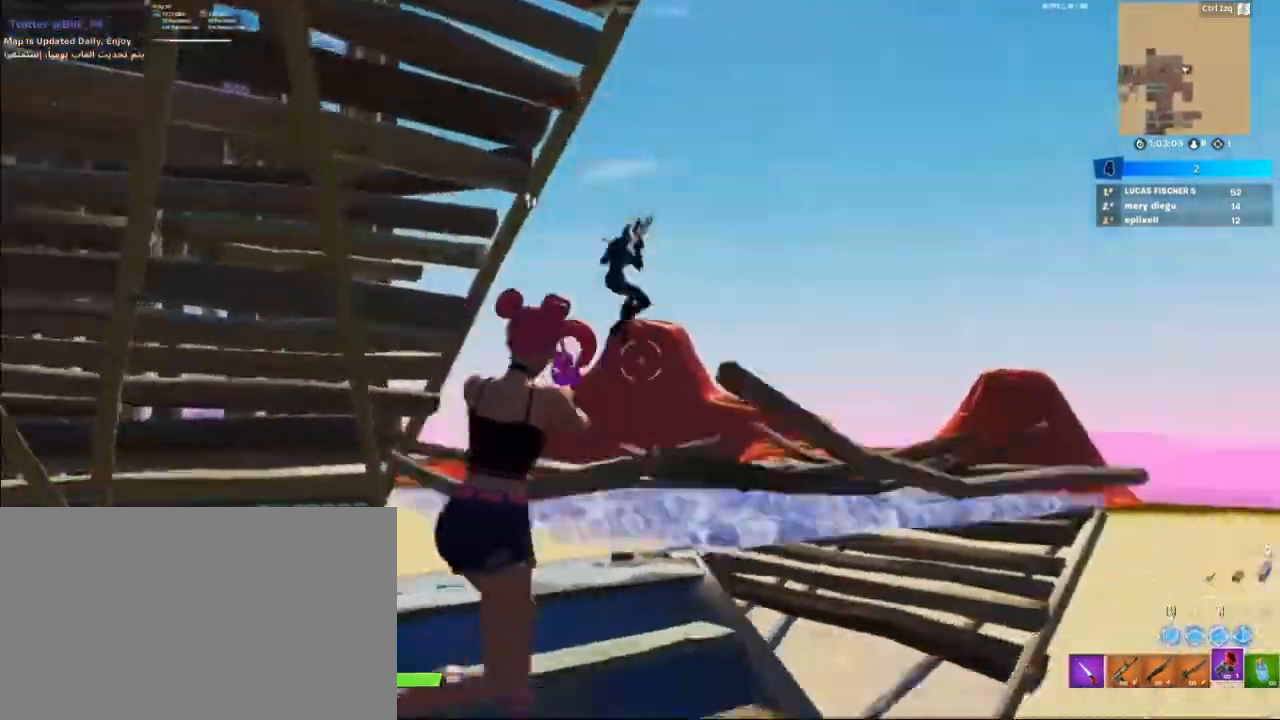
{"keys": ["w"], "mouse": [], "mouse_move": "left", "events": [[100, "w", "down"], [333, "d", "up"]]}
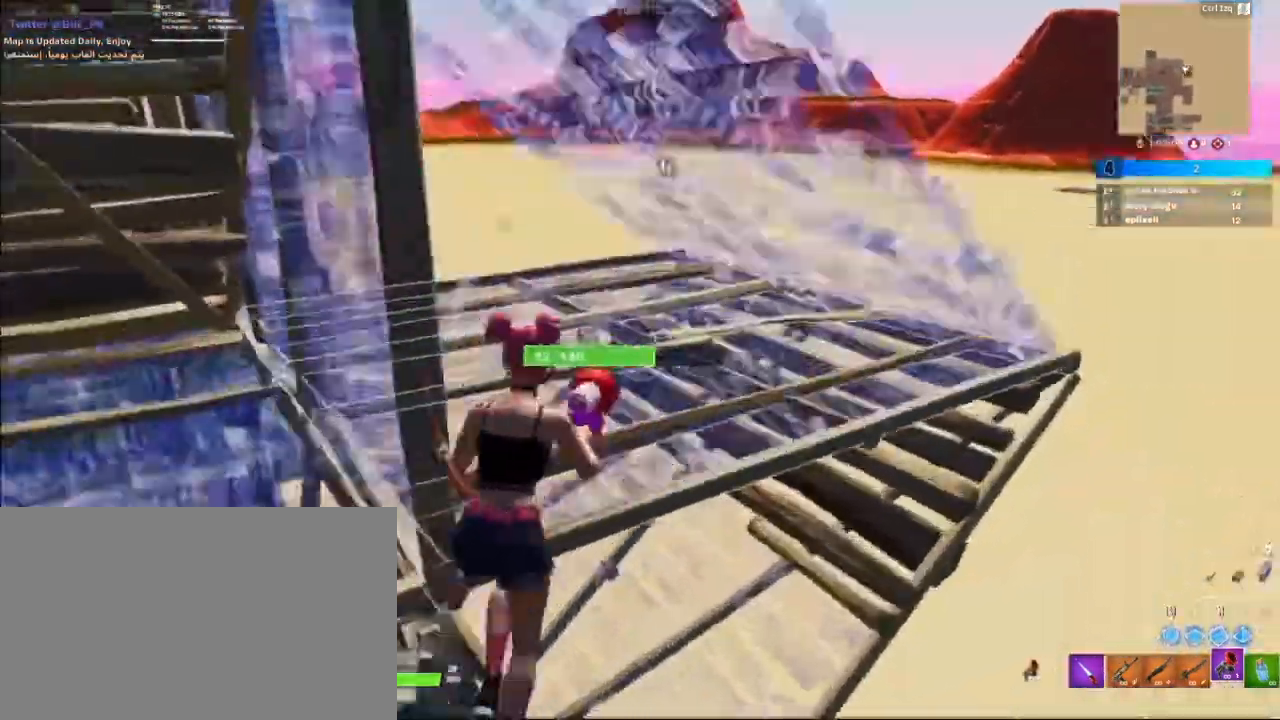
{"keys": ["w"], "mouse": [], "mouse_move": "up", "events": [[100, "space", "down"], [167, "space", "up"]]}
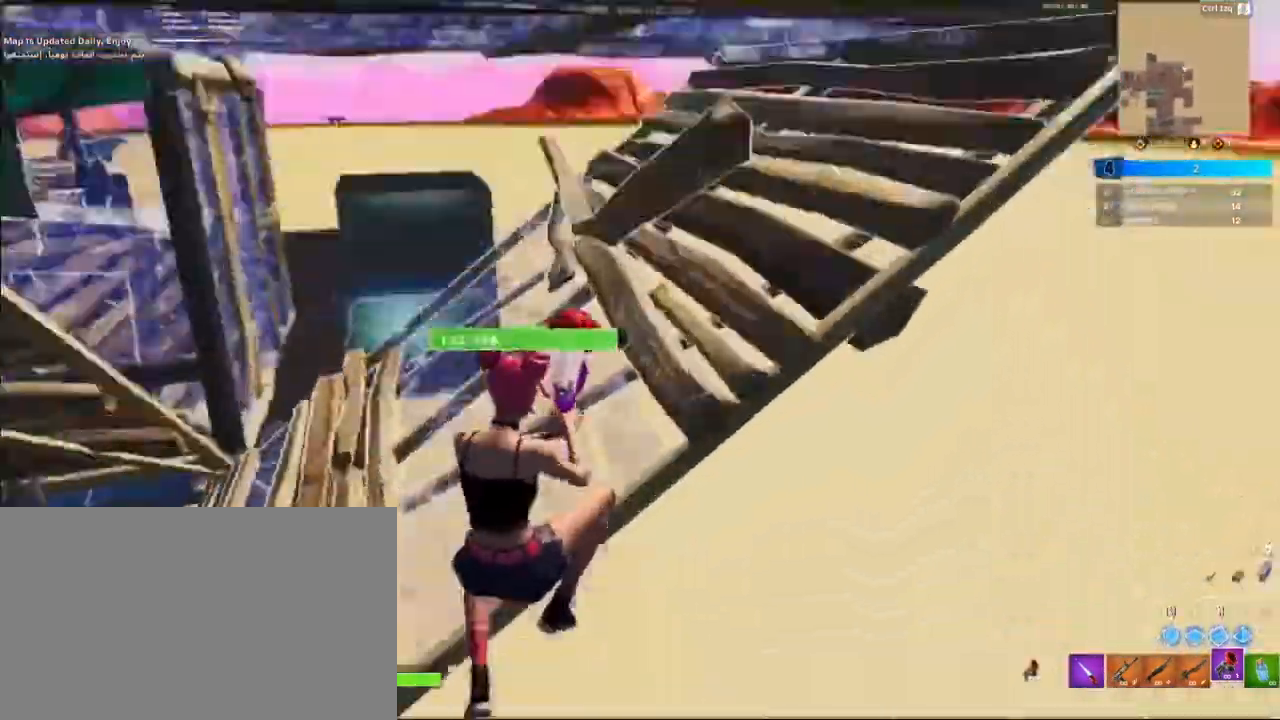
{"keys": ["a"], "mouse": [], "mouse_move": "still", "events": [[100, "a", "down"], [100, "w", "up"], [233, "mouse_left", "down"], [367, "mouse_left", "up"]]}
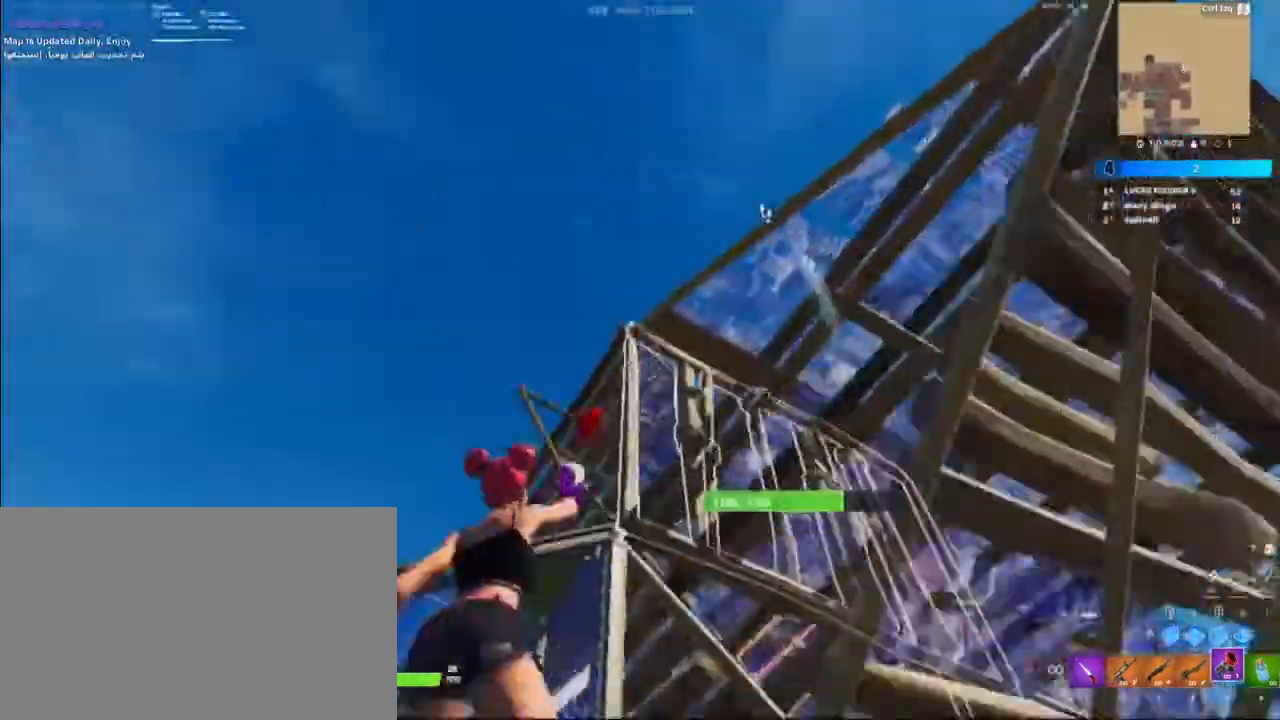
{"keys": ["a"], "mouse": [], "mouse_move": "down", "events": []}